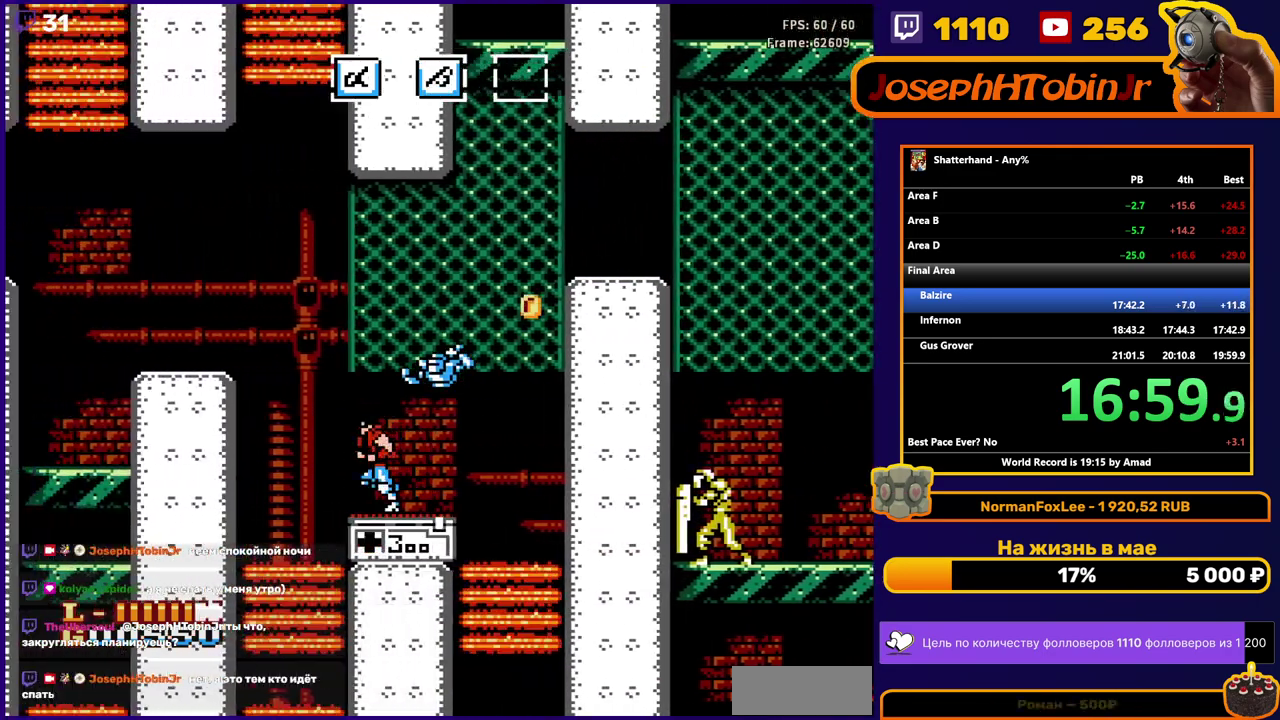
Gameplay with a controller (Nintendo layout); each line is a JSON object with the inputs held at the frame after it. "events" lists button and stick changes between this image and that frame as [ms after this image, input, new state], when the widget could be followed in between. Not read: L3 R3.
{"buttons": ["A", "DPAD_LEFT"], "events": [[33, "DPAD_LEFT", "up"], [133, "DPAD_DOWN", "down"], [317, "DPAD_DOWN", "up"], [350, "DPAD_LEFT", "down"], [400, "A", "down"]]}
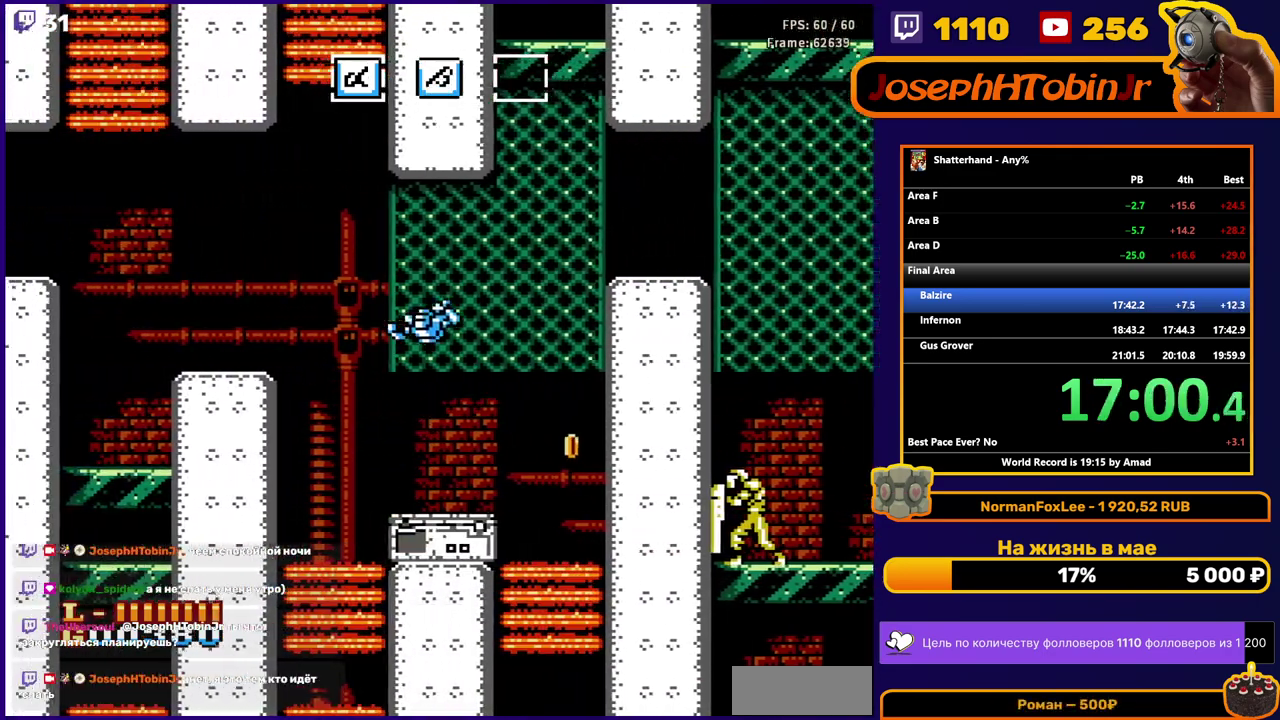
{"buttons": ["DPAD_LEFT"], "events": [[350, "A", "up"]]}
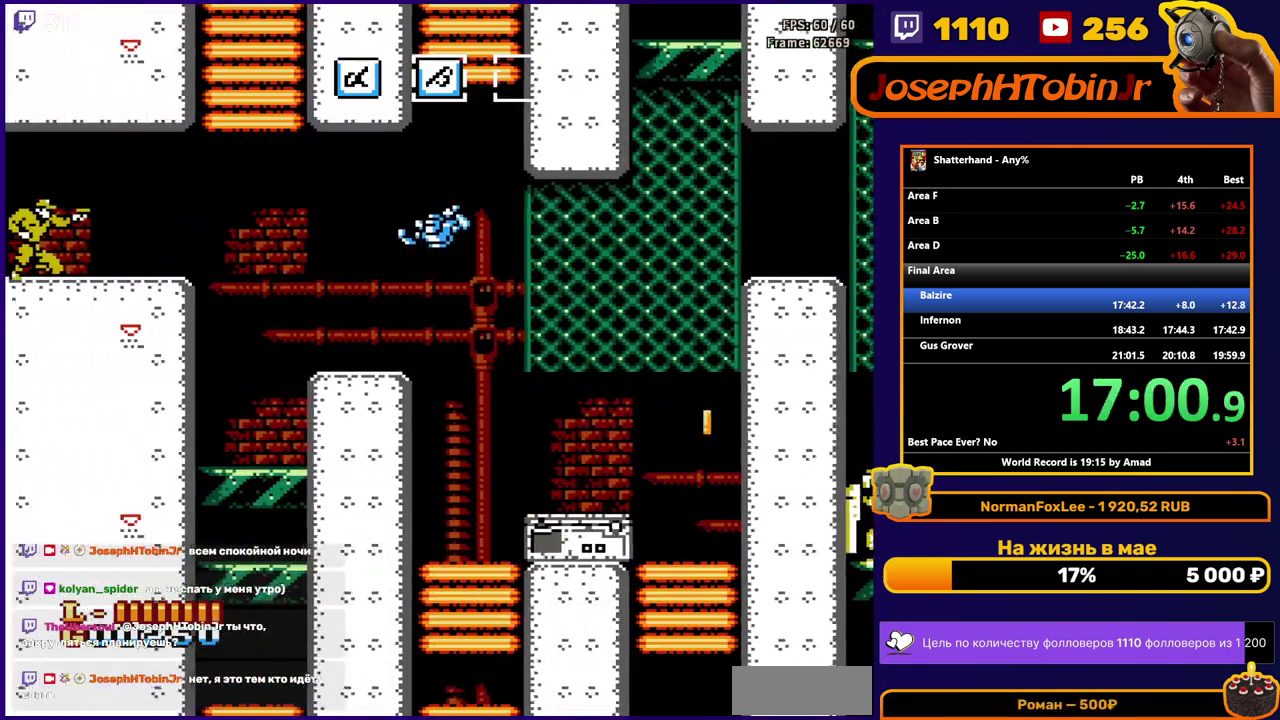
{"buttons": ["DPAD_LEFT"], "events": [[200, "A", "down"], [483, "A", "up"]]}
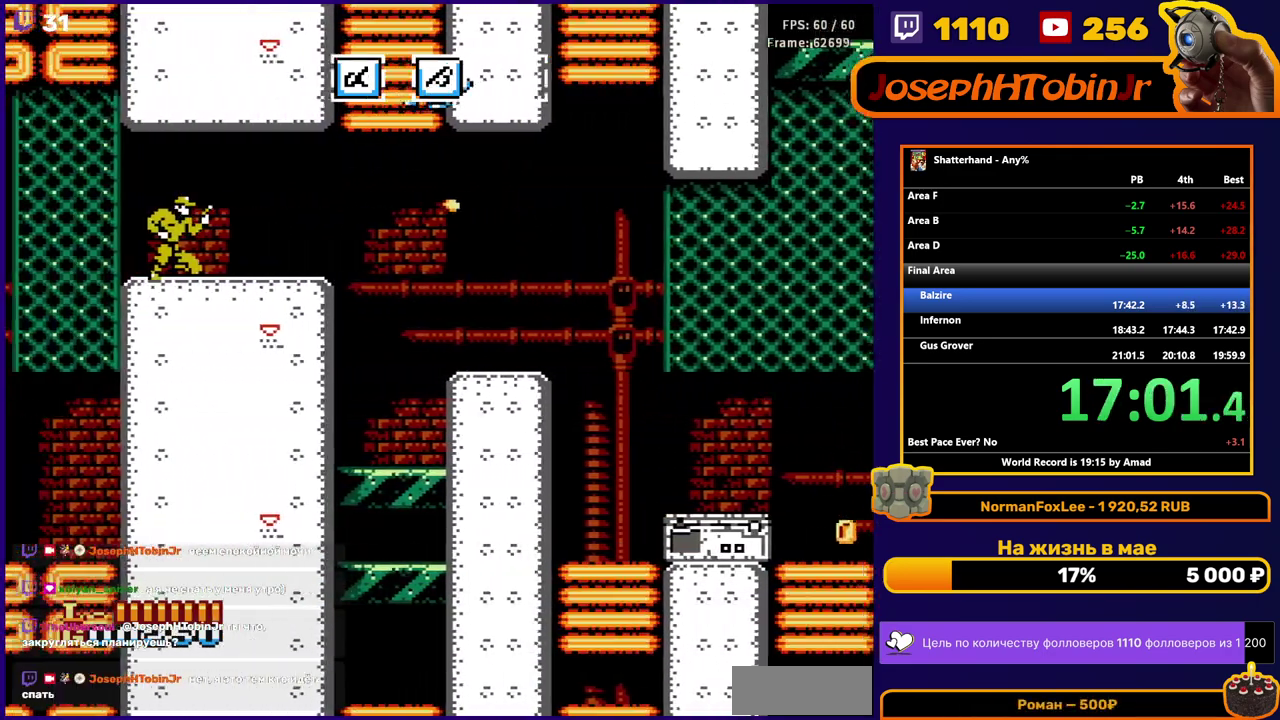
{"buttons": ["B", "DPAD_DOWN"], "events": [[450, "DPAD_DOWN", "down"], [467, "DPAD_LEFT", "up"], [500, "B", "down"]]}
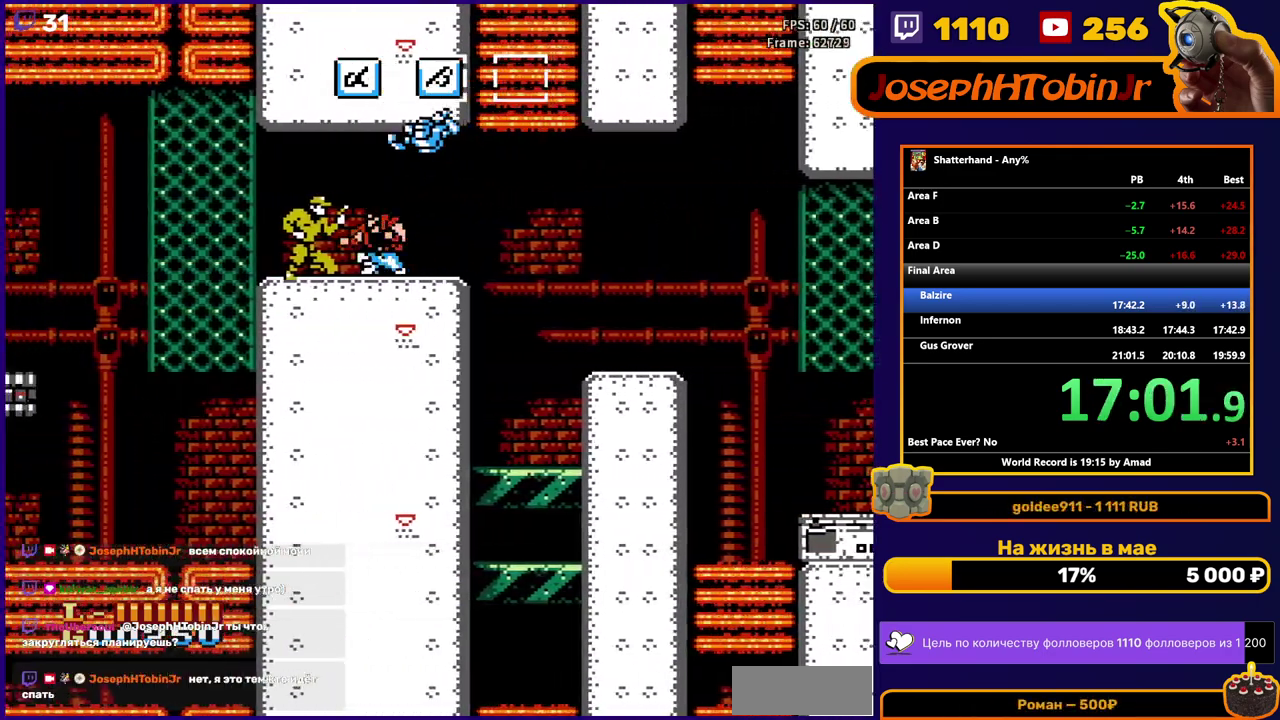
{"buttons": ["DPAD_LEFT"], "events": [[100, "B", "up"], [200, "B", "down"], [300, "B", "up"], [383, "DPAD_DOWN", "up"], [400, "DPAD_LEFT", "down"]]}
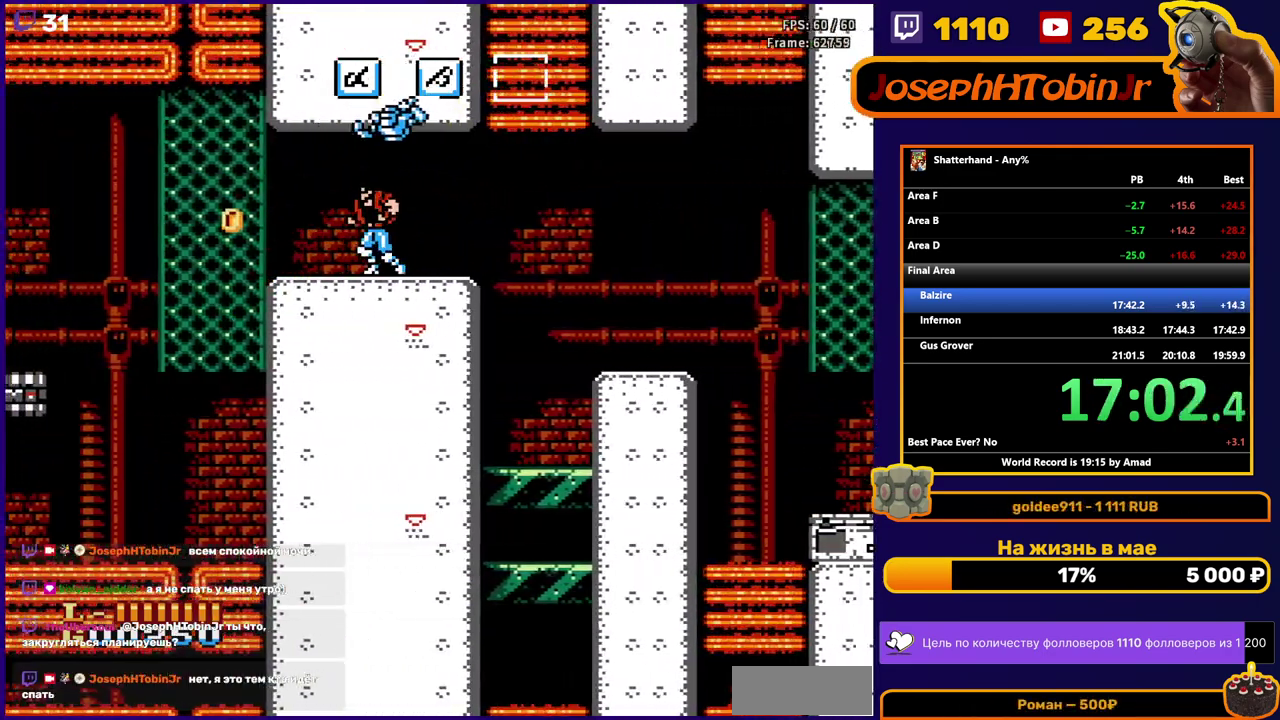
{"buttons": ["DPAD_LEFT"], "events": []}
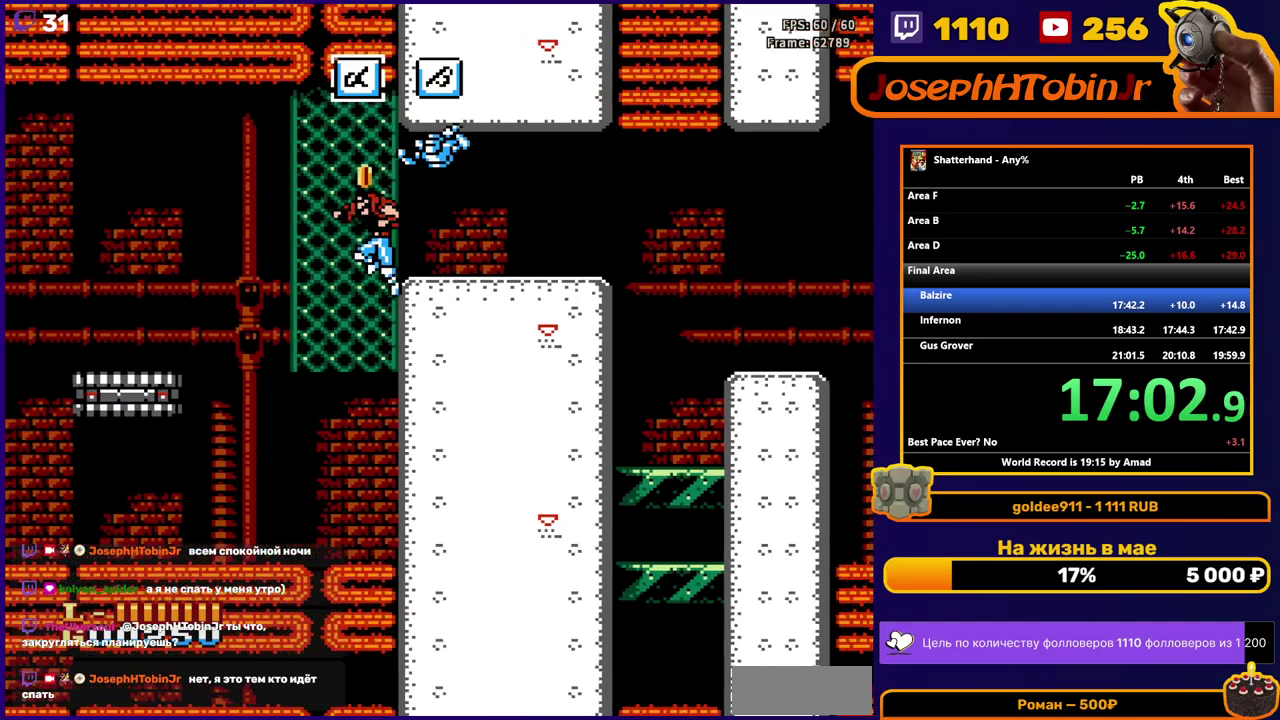
{"buttons": ["DPAD_LEFT"], "events": [[200, "DPAD_UP", "down"], [433, "DPAD_UP", "up"]]}
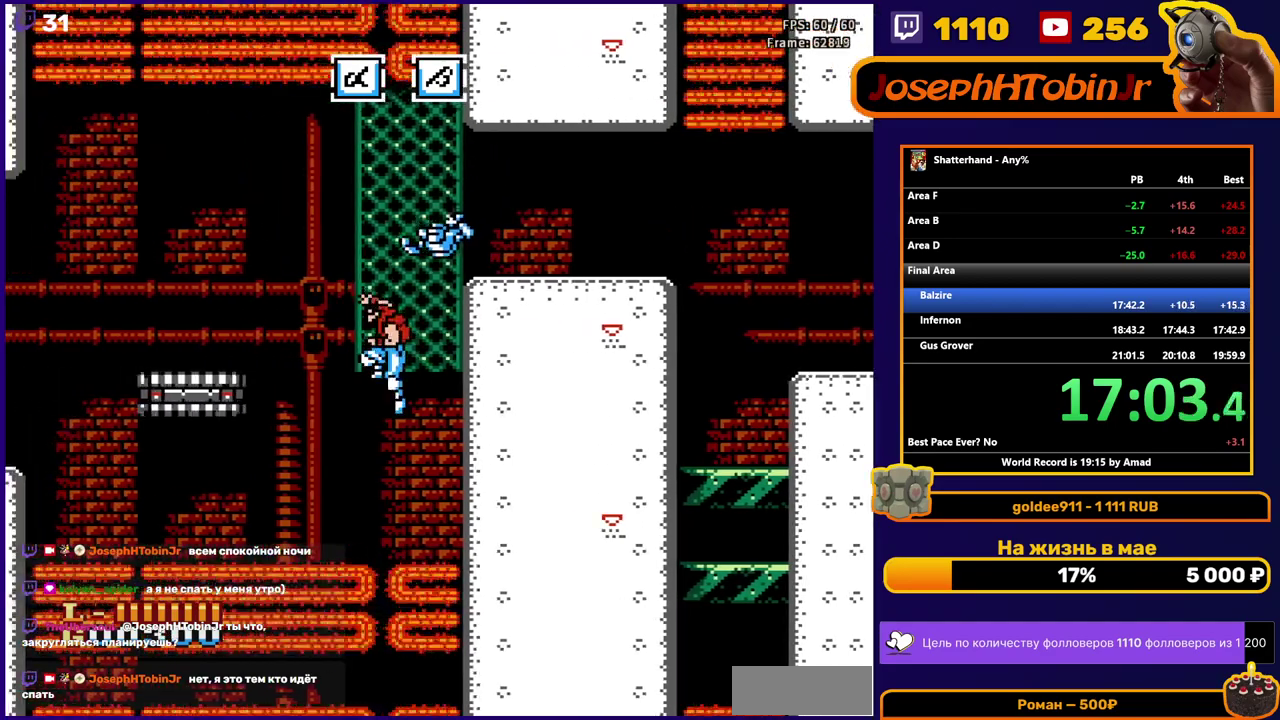
{"buttons": ["DPAD_LEFT"], "events": [[17, "A", "down"], [267, "A", "up"]]}
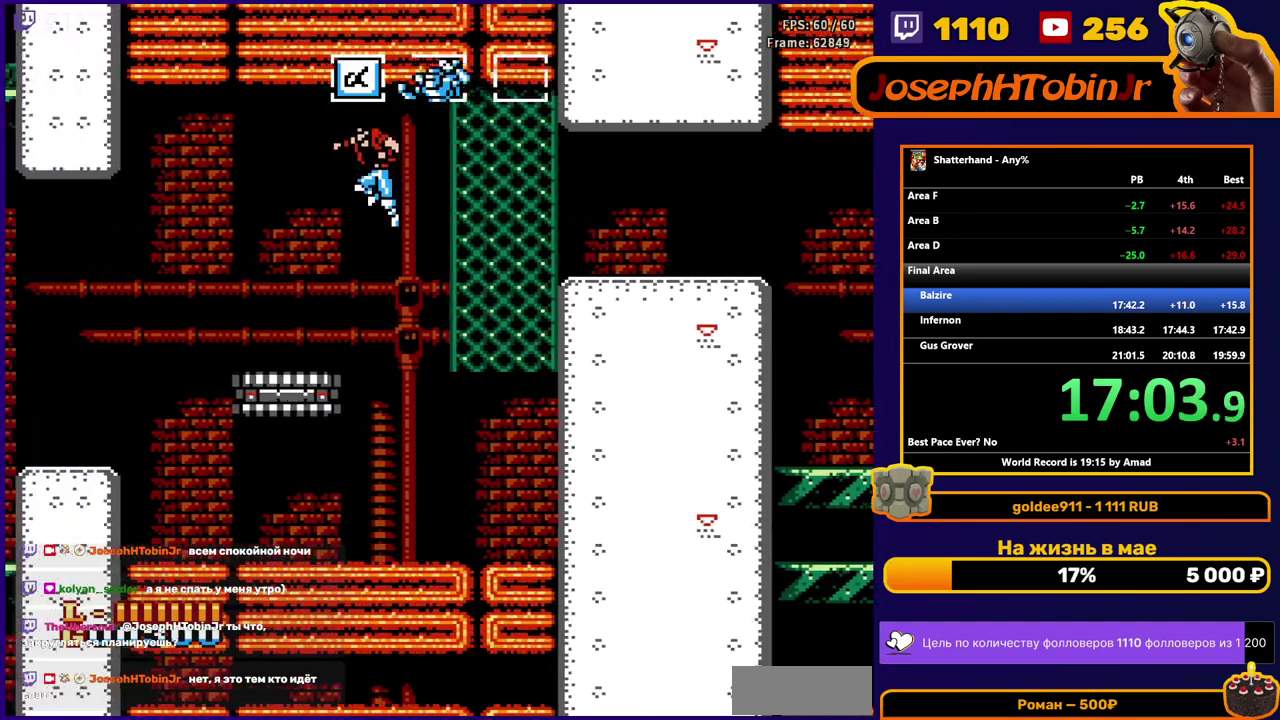
{"buttons": ["A", "DPAD_LEFT"], "events": [[467, "A", "down"]]}
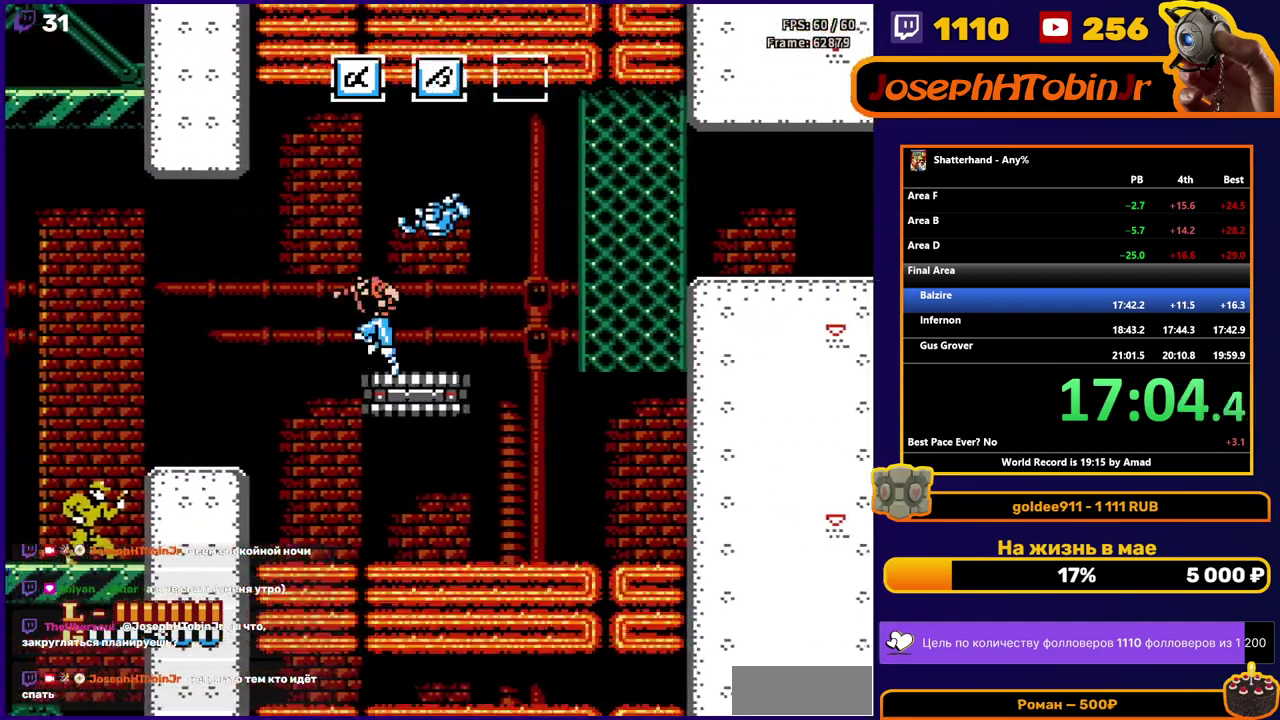
{"buttons": ["DPAD_LEFT"], "events": [[17, "A", "up"]]}
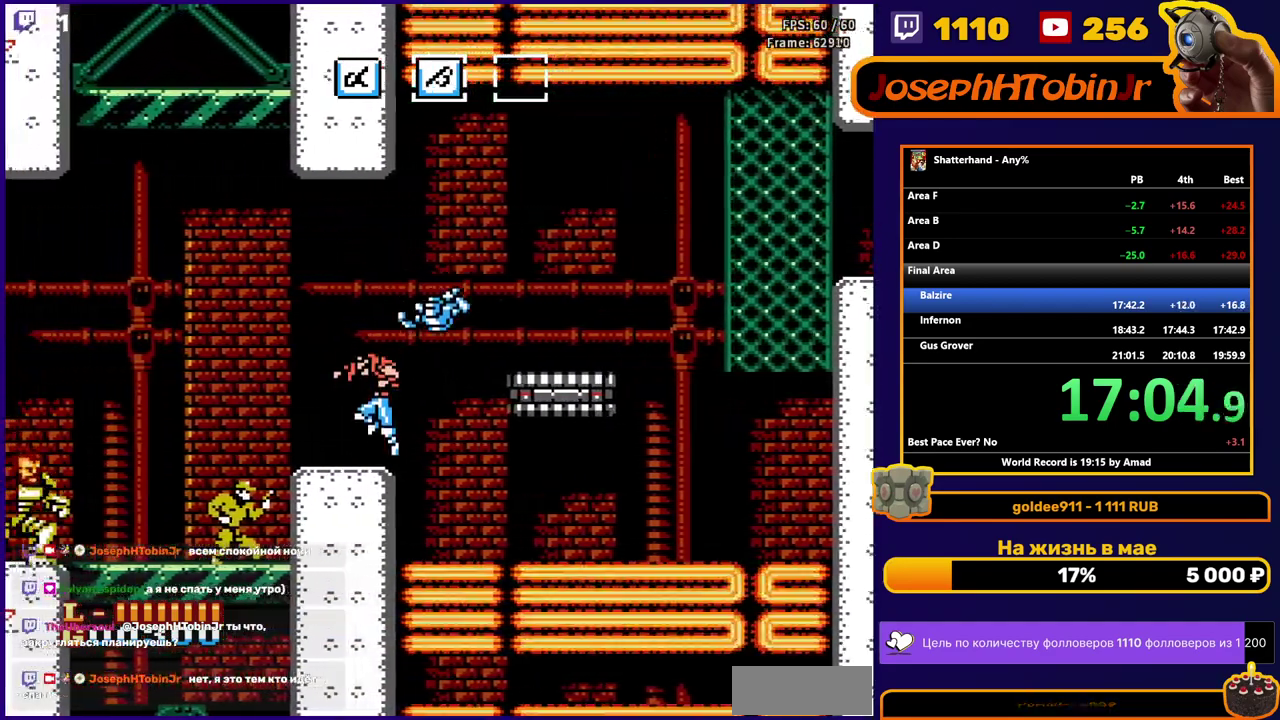
{"buttons": ["DPAD_LEFT"], "events": []}
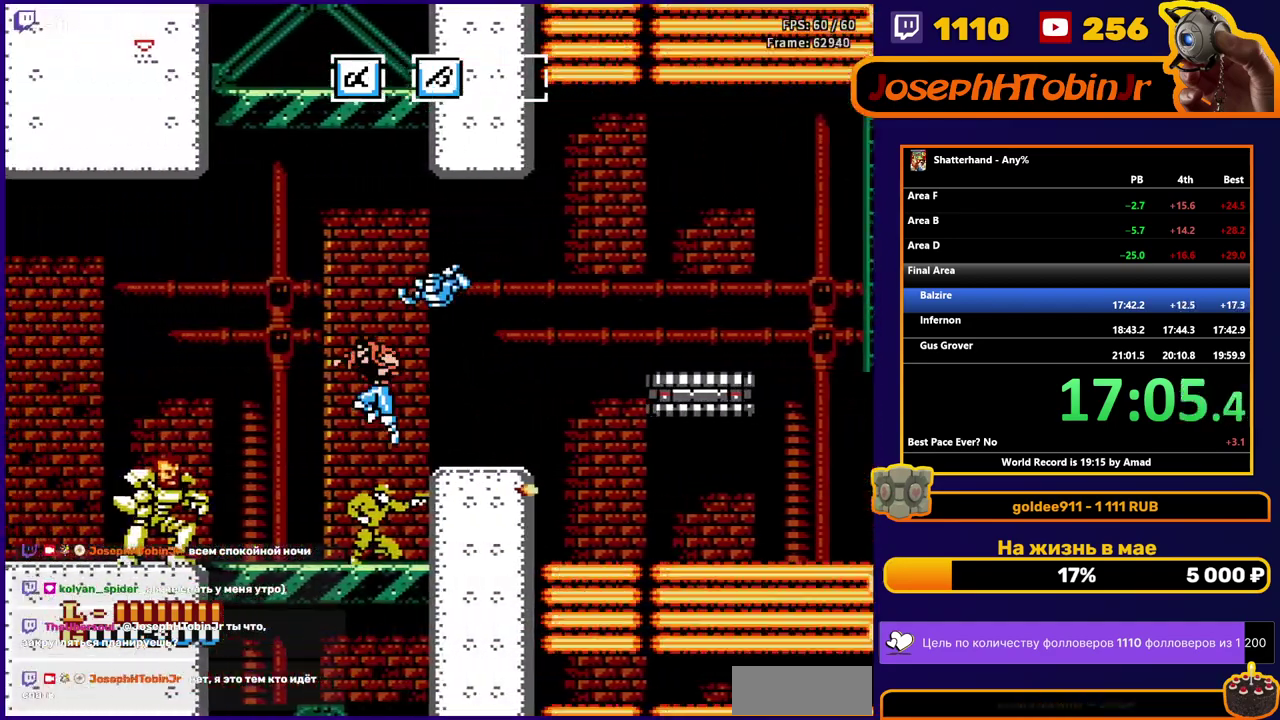
{"buttons": ["A", "B", "DPAD_LEFT"], "events": [[417, "A", "down"], [467, "B", "down"]]}
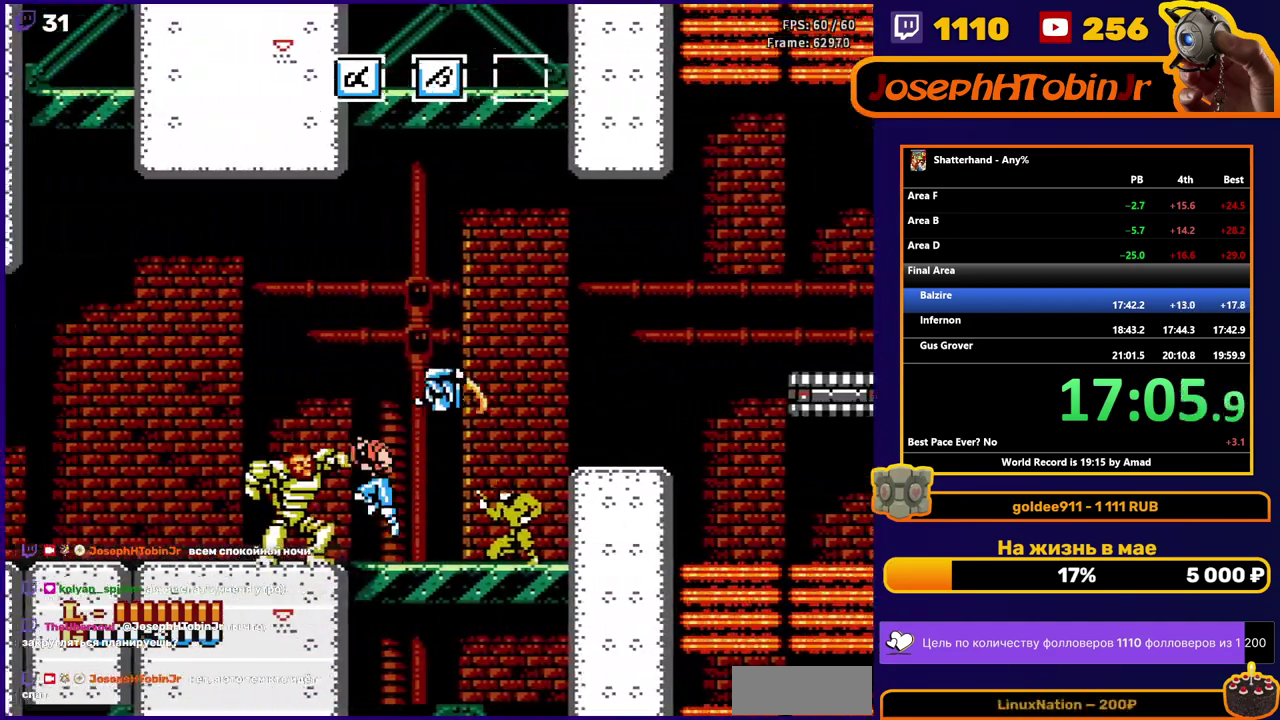
{"buttons": ["DPAD_LEFT"], "events": [[400, "B", "up"], [433, "A", "up"]]}
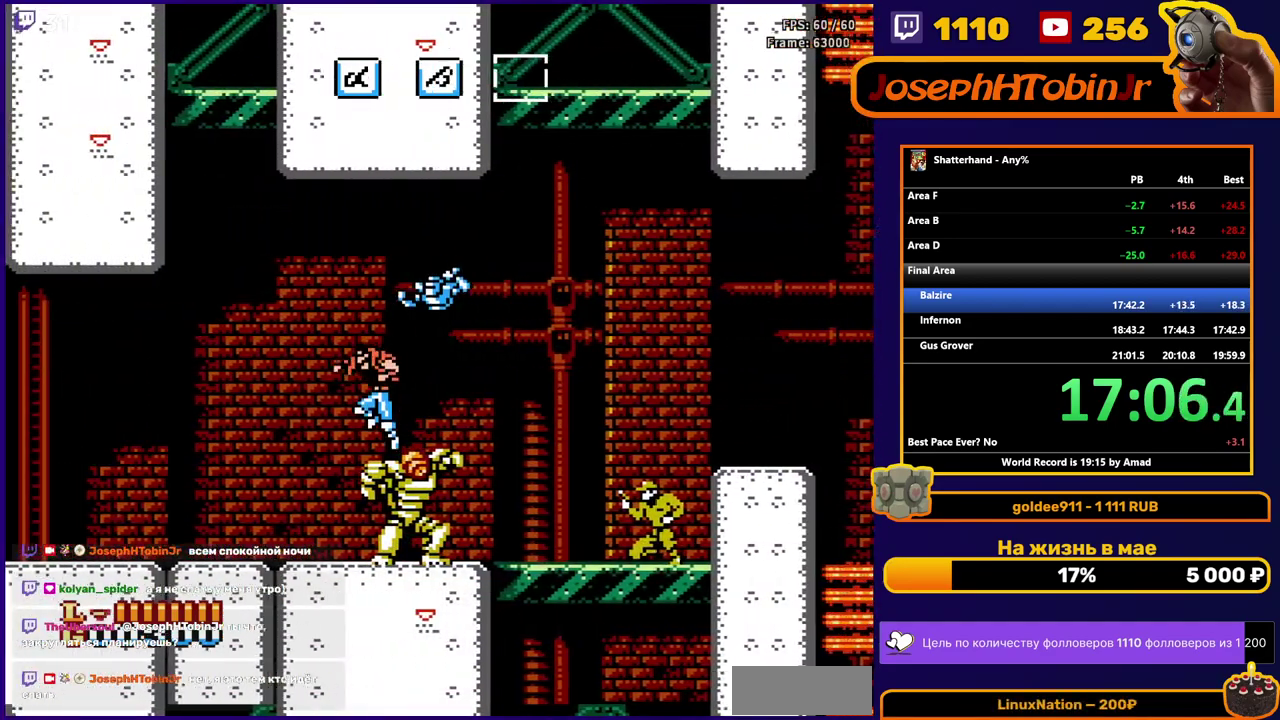
{"buttons": ["DPAD_LEFT"], "events": []}
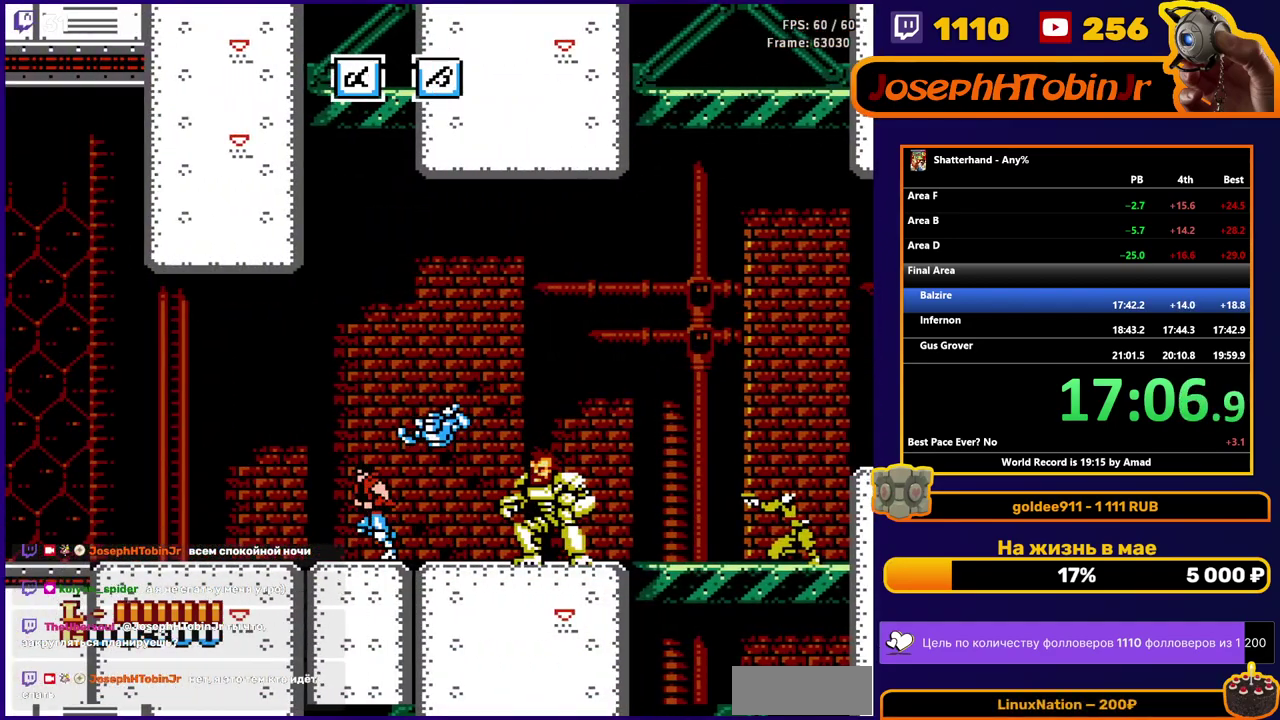
{"buttons": ["DPAD_LEFT"], "events": []}
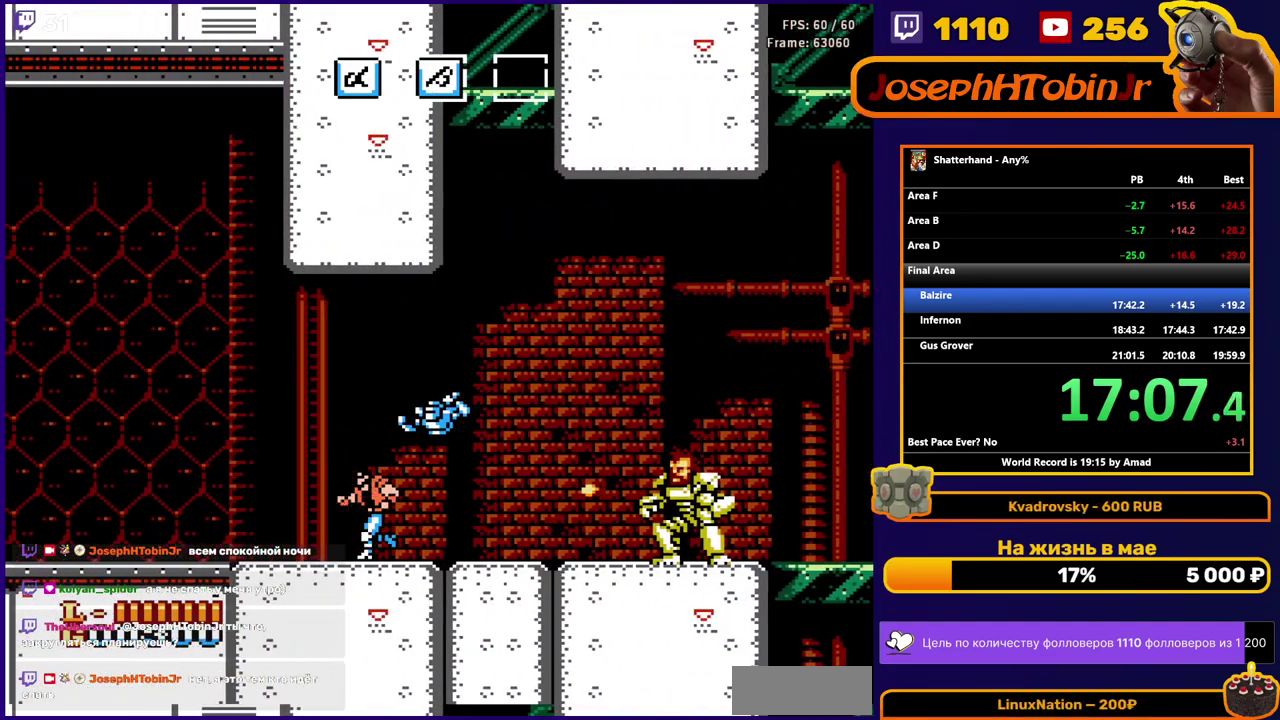
{"buttons": ["A", "DPAD_LEFT"], "events": [[300, "A", "down"]]}
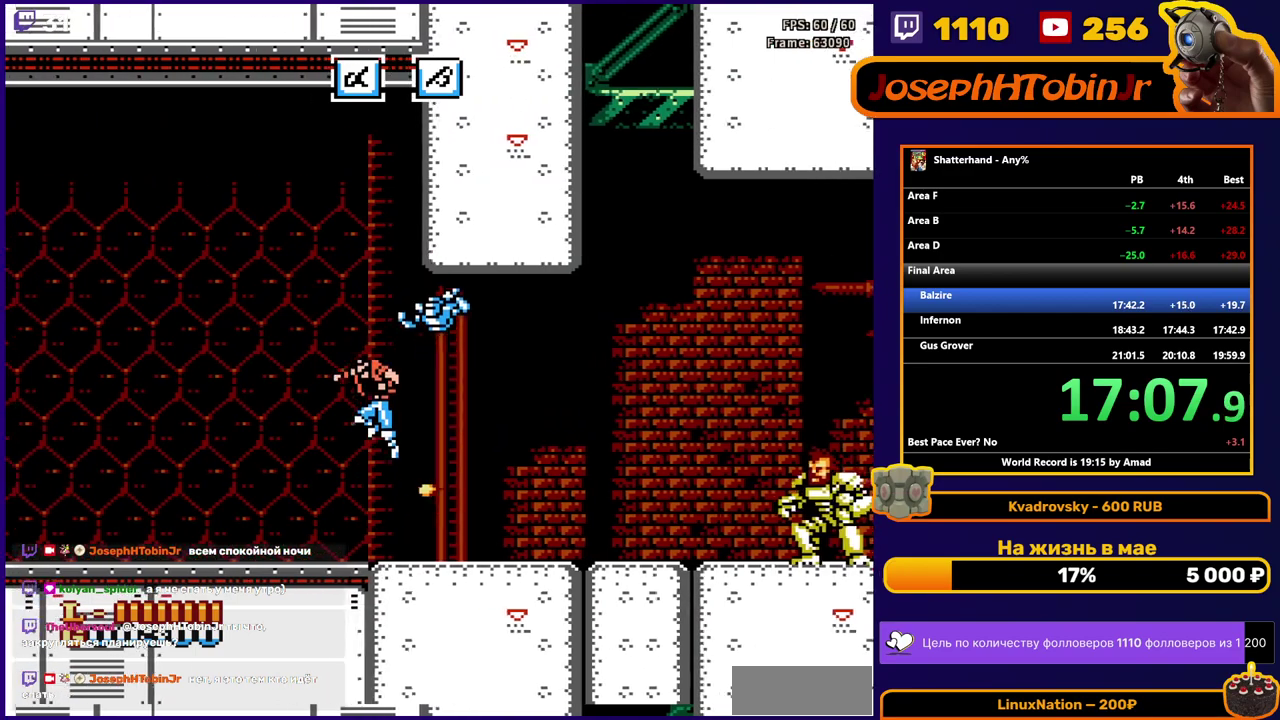
{"buttons": ["DPAD_LEFT"], "events": [[283, "A", "up"]]}
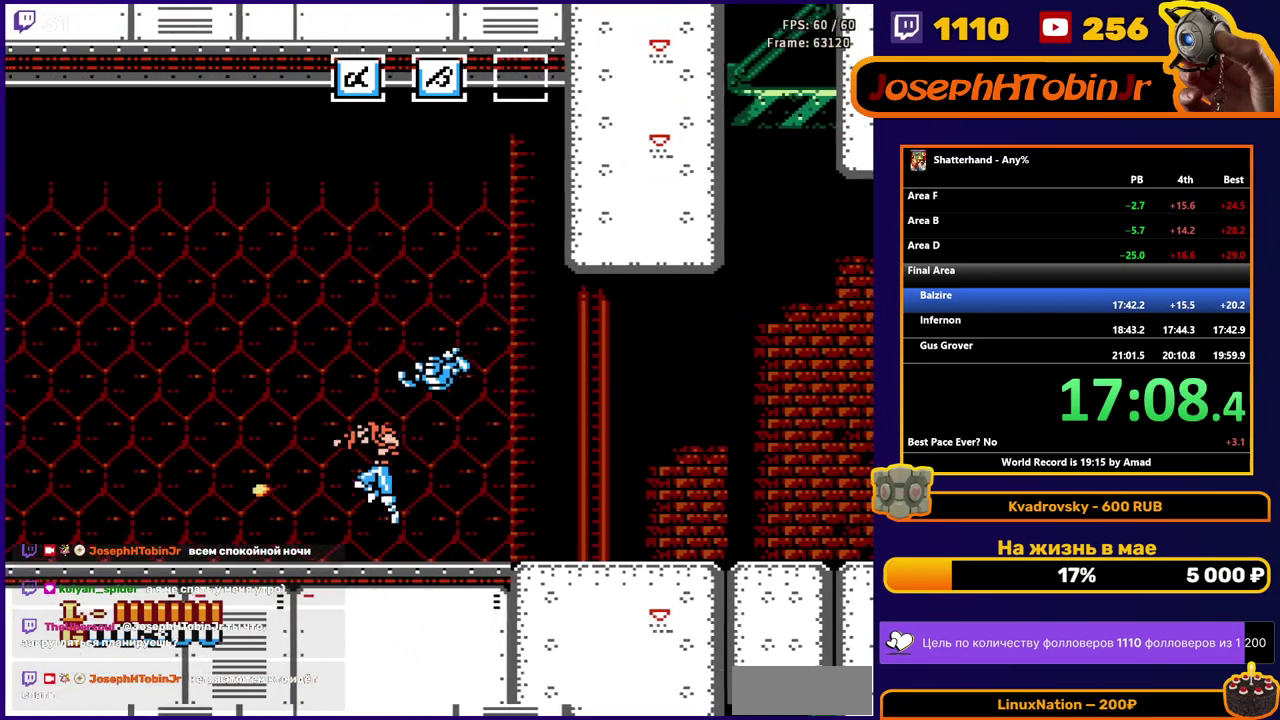
{"buttons": ["DPAD_LEFT"], "events": []}
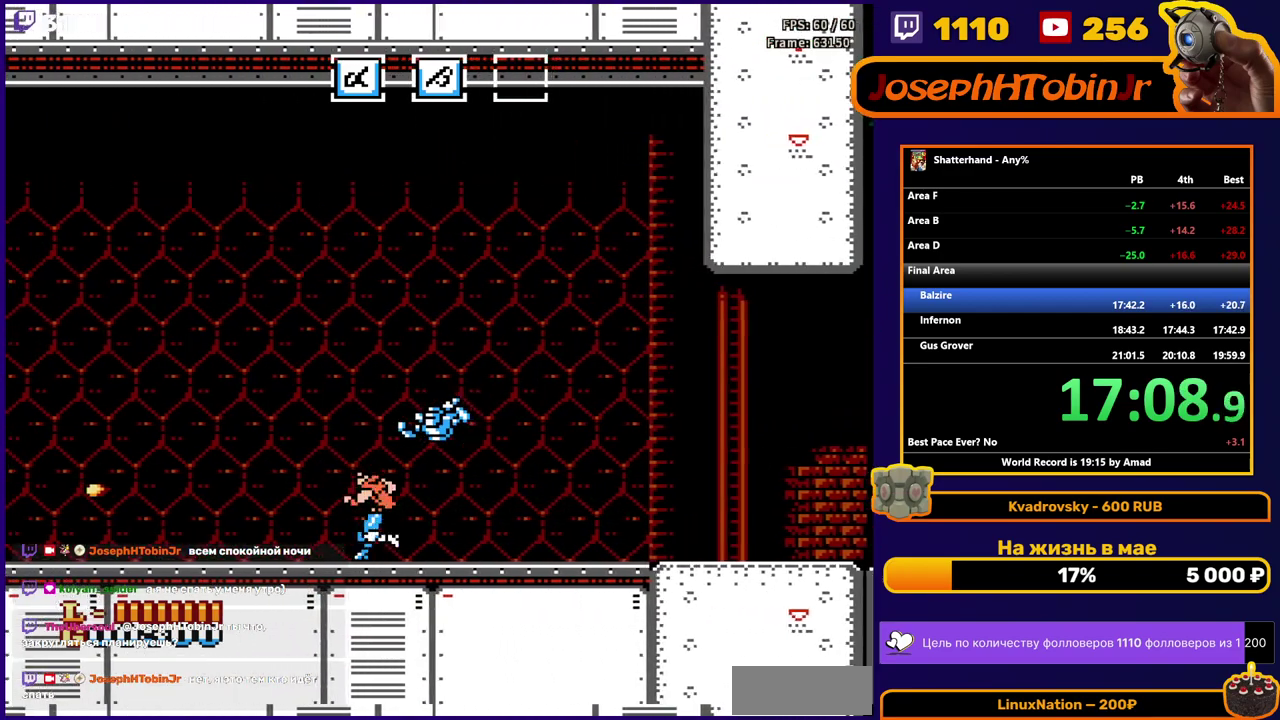
{"buttons": [], "events": [[500, "DPAD_LEFT", "up"]]}
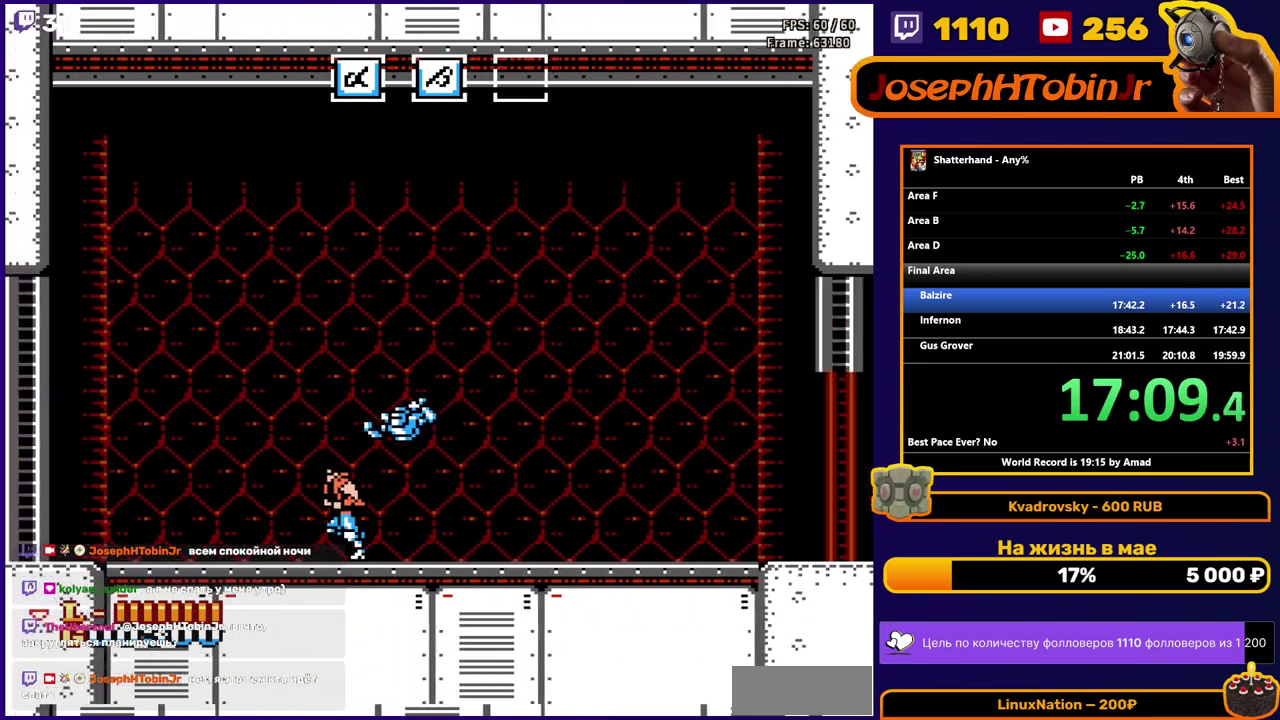
{"buttons": ["A", "DPAD_RIGHT"], "events": [[67, "DPAD_RIGHT", "down"], [400, "A", "down"]]}
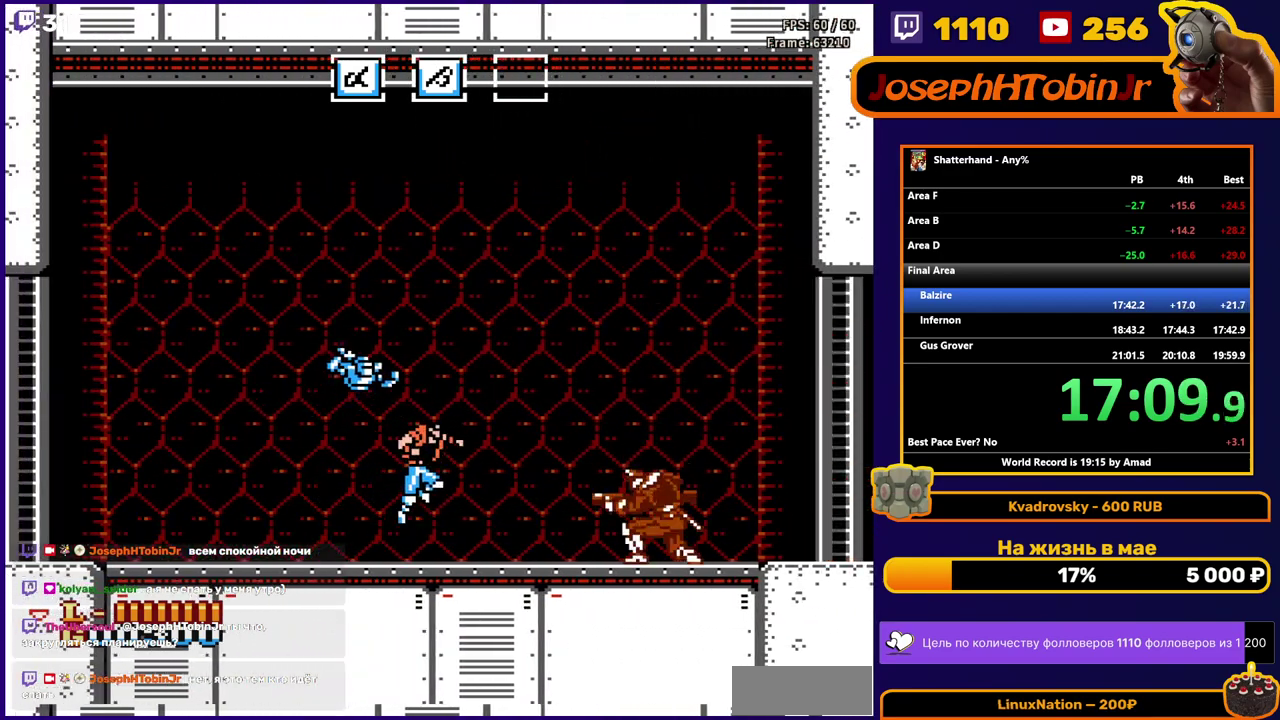
{"buttons": ["DPAD_RIGHT"], "events": [[183, "A", "up"]]}
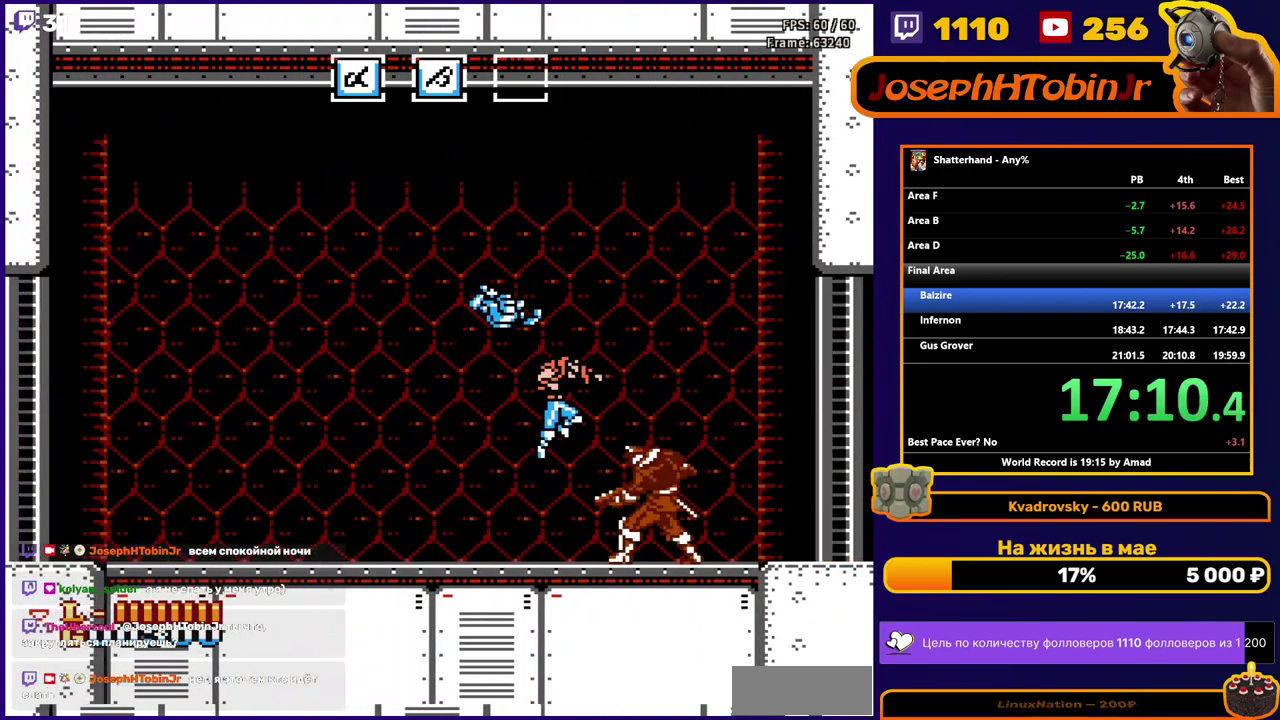
{"buttons": ["DPAD_DOWN", "DPAD_RIGHT"], "events": [[67, "B", "down"], [183, "B", "up"], [300, "DPAD_DOWN", "down"], [300, "DPAD_RIGHT", "up"], [400, "B", "down"], [433, "DPAD_RIGHT", "down"], [467, "B", "up"]]}
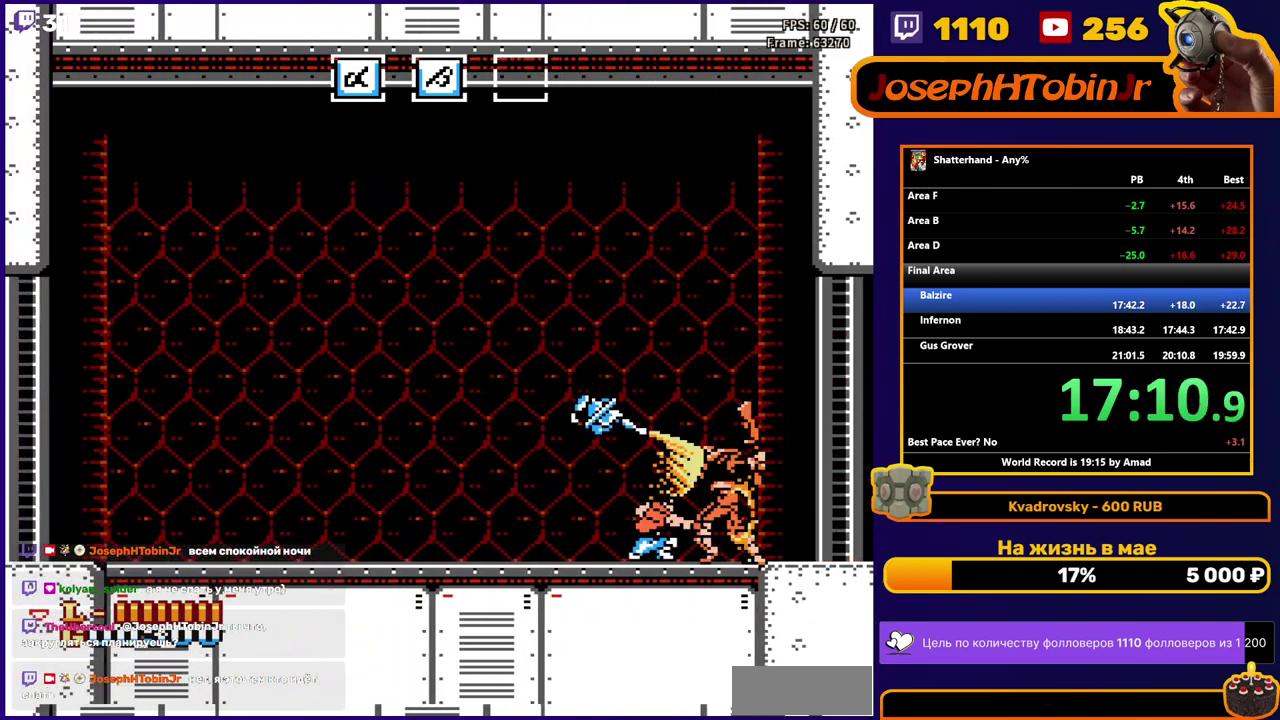
{"buttons": ["B", "DPAD_DOWN", "DPAD_RIGHT"], "events": [[33, "B", "down"], [117, "B", "up"], [183, "B", "down"], [250, "B", "up"], [300, "B", "down"], [383, "B", "up"], [433, "B", "down"]]}
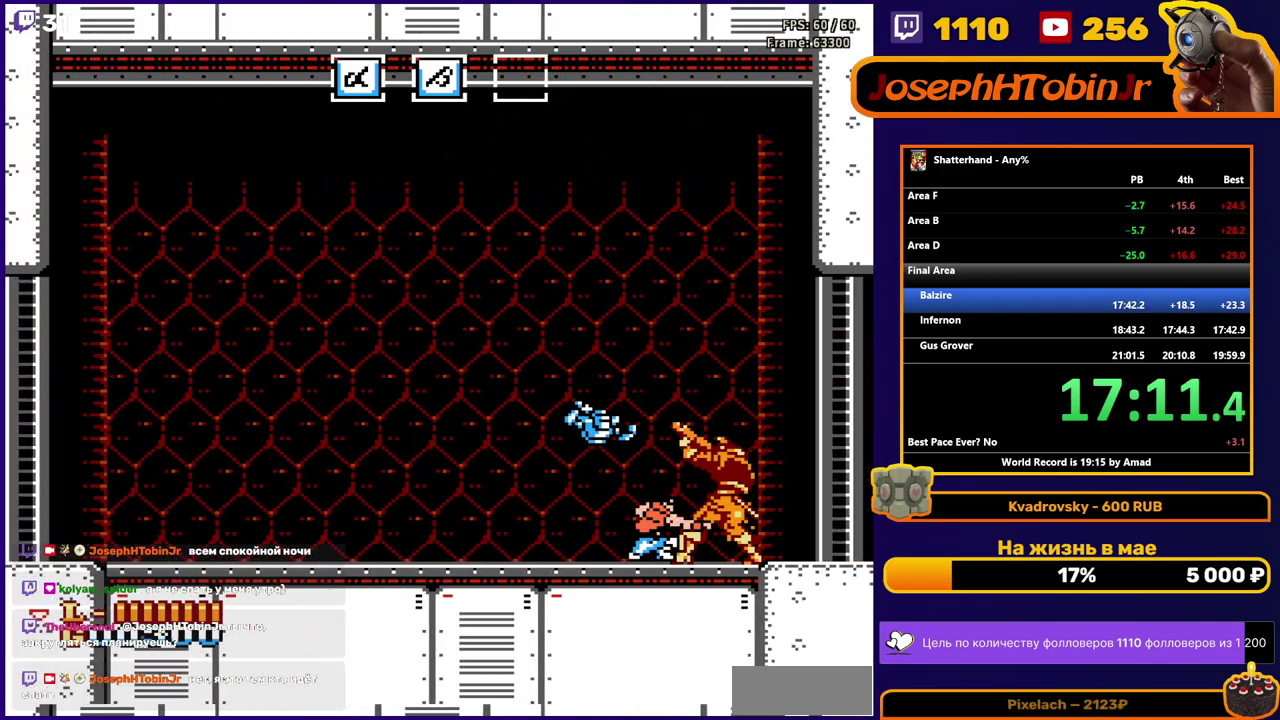
{"buttons": ["DPAD_DOWN", "DPAD_RIGHT"], "events": [[17, "B", "up"], [67, "B", "down"], [133, "B", "up"], [200, "B", "down"], [267, "B", "up"], [317, "B", "down"], [383, "B", "up"]]}
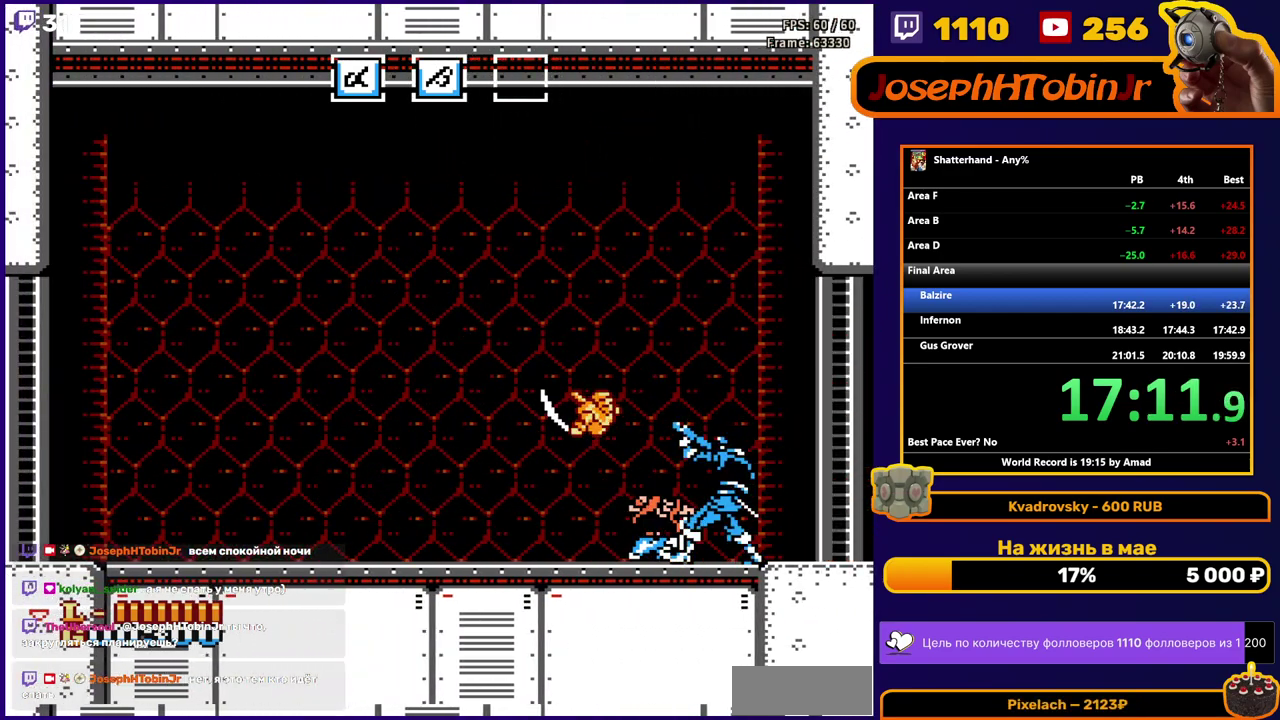
{"buttons": ["DPAD_RIGHT"], "events": [[33, "B", "down"], [100, "B", "up"], [150, "B", "down"], [217, "B", "up"], [300, "DPAD_DOWN", "up"], [333, "DPAD_RIGHT", "up"], [400, "DPAD_RIGHT", "down"]]}
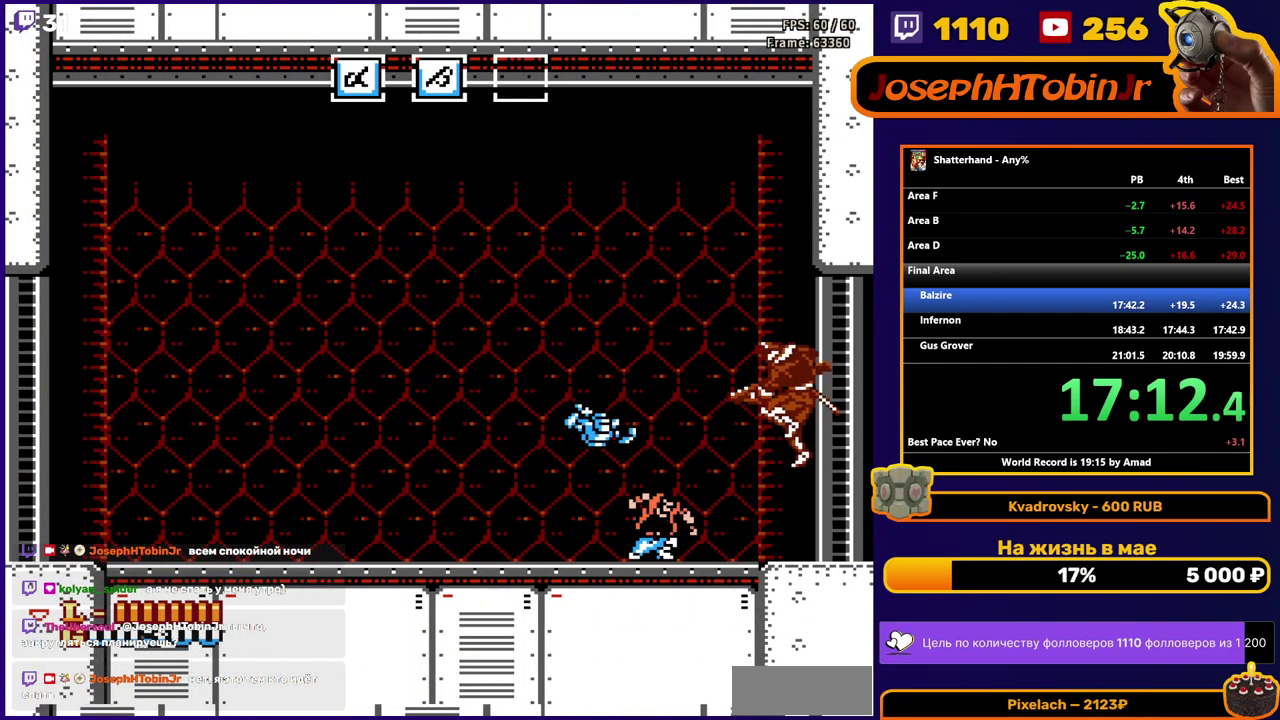
{"buttons": ["B", "DPAD_DOWN", "DPAD_RIGHT"], "events": [[333, "B", "down"], [333, "DPAD_DOWN", "down"], [417, "B", "up"], [467, "B", "down"]]}
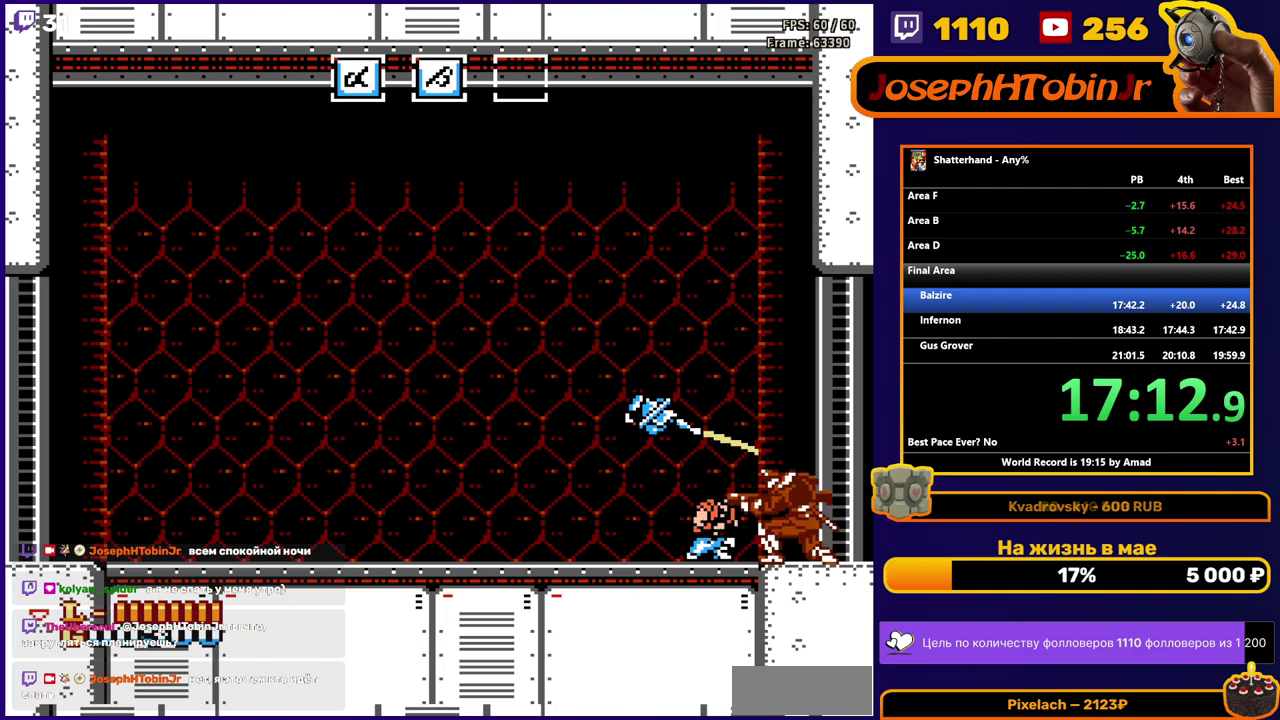
{"buttons": ["B", "DPAD_DOWN", "DPAD_RIGHT"], "events": [[33, "B", "up"], [100, "B", "down"], [300, "B", "up"], [350, "B", "down"]]}
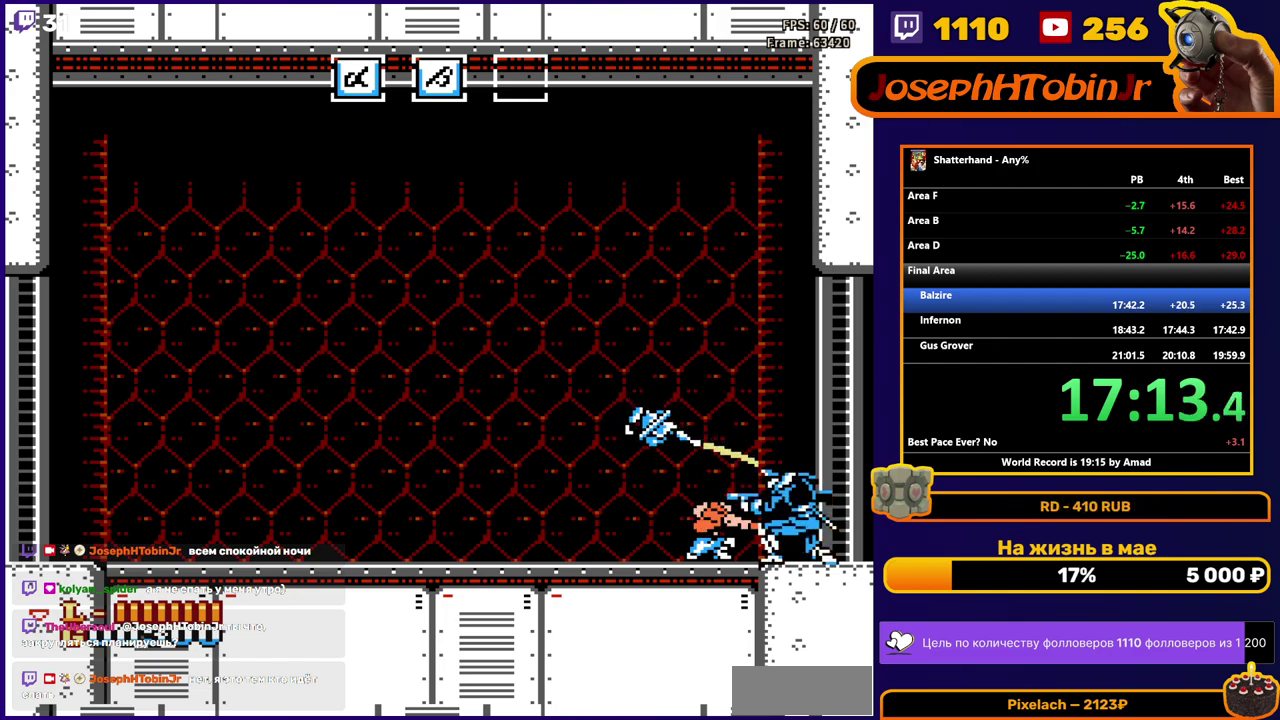
{"buttons": [], "events": [[17, "B", "up"], [83, "B", "down"], [283, "B", "up"], [300, "DPAD_DOWN", "up"], [317, "DPAD_RIGHT", "up"]]}
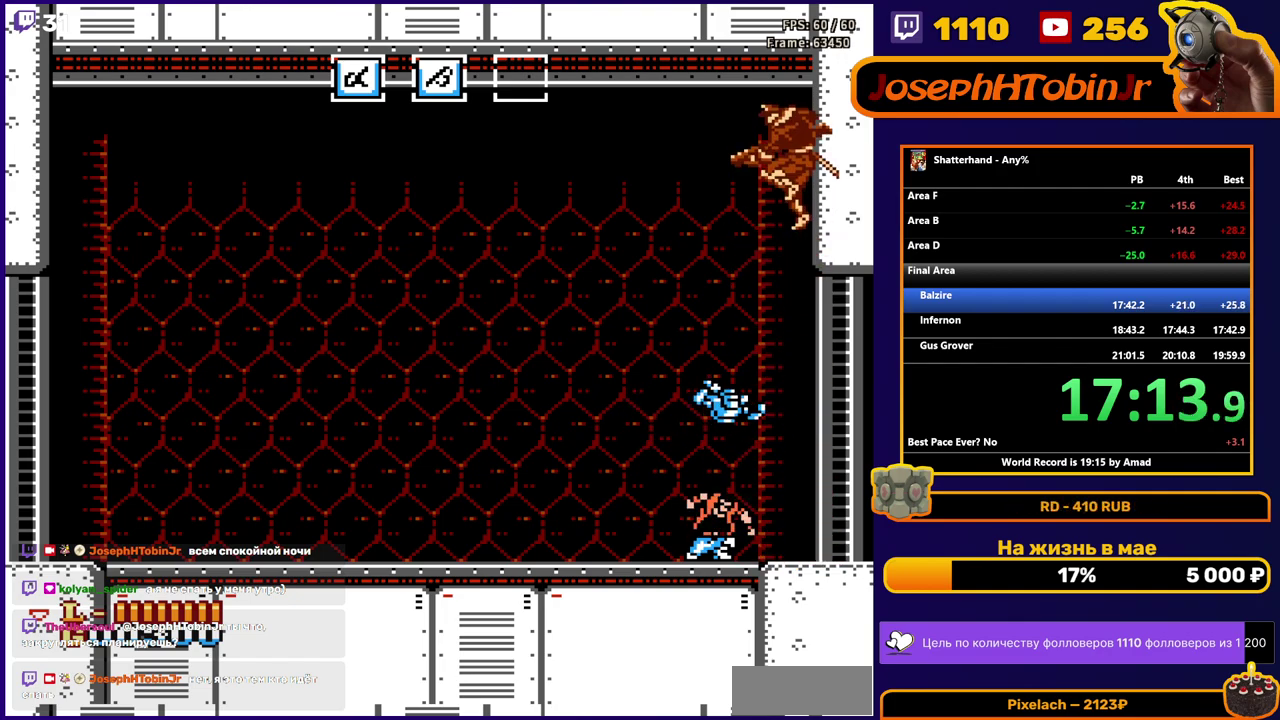
{"buttons": ["DPAD_LEFT"], "events": [[33, "A", "down"], [200, "B", "down"], [250, "A", "up"], [250, "B", "up"], [500, "DPAD_LEFT", "down"]]}
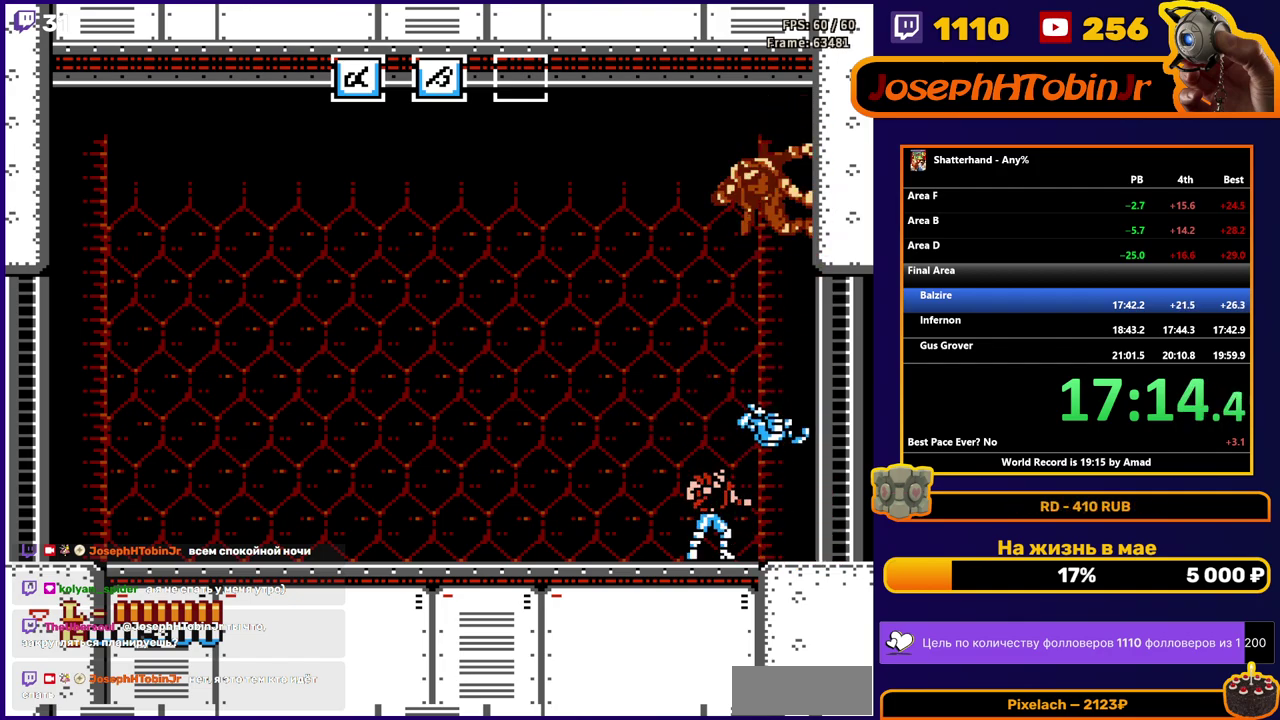
{"buttons": [], "events": [[300, "DPAD_LEFT", "up"], [367, "DPAD_RIGHT", "down"], [483, "DPAD_RIGHT", "up"]]}